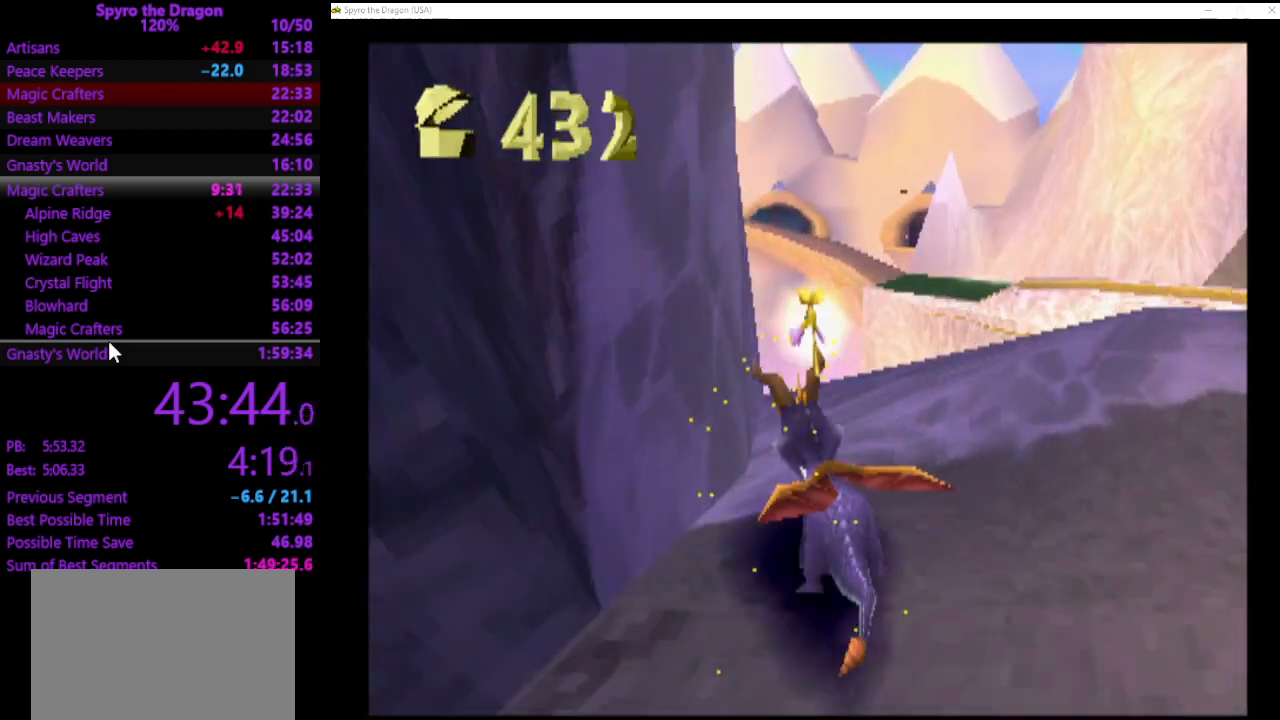
Gameplay with a controller (PlayStation layout); each line is a JSON object with the inputs held at the frame after it. "events" lists button and stick changes between this image and that frame as [ms after this image, input, new state], when the widget could be followed in between. Not read: CROSS right_stick.
{"buttons": [], "left_stick": "up-left", "events": [[433, "SQUARE", "up"]]}
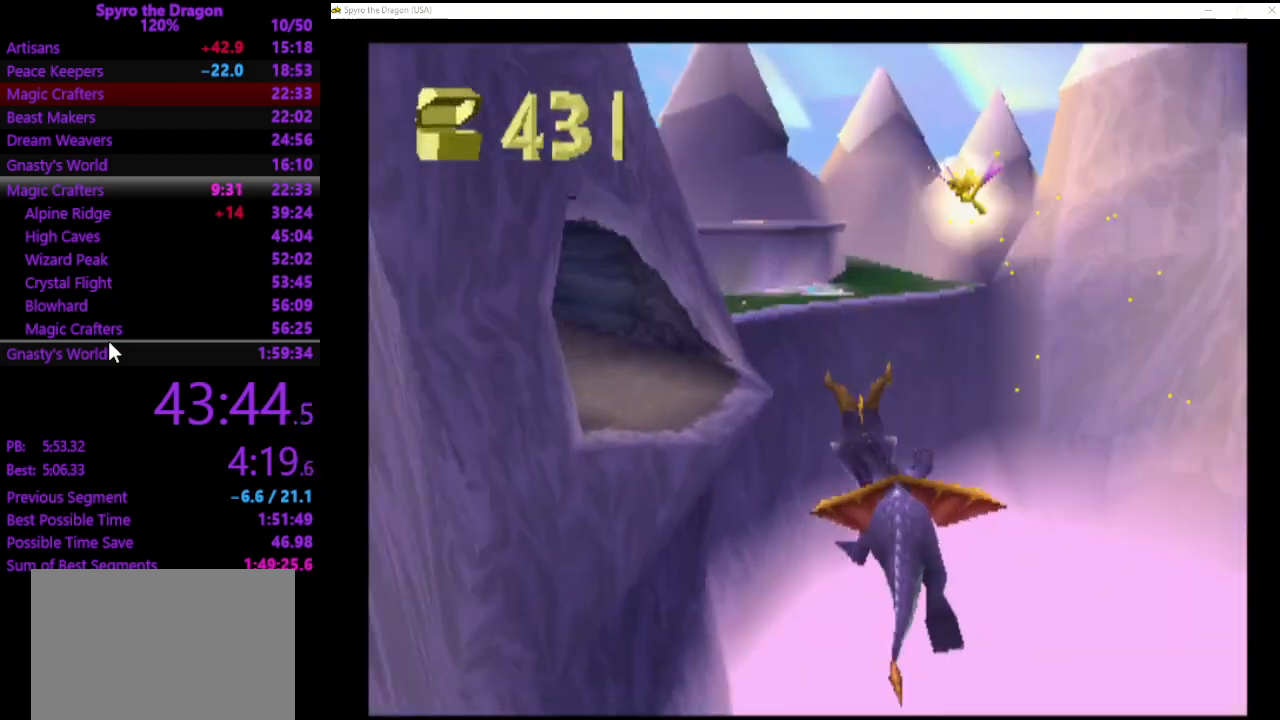
{"buttons": [], "left_stick": "up-left", "events": [[133, "left_stick", "up"], [233, "left_stick", "center"], [367, "left_stick", "up-left"]]}
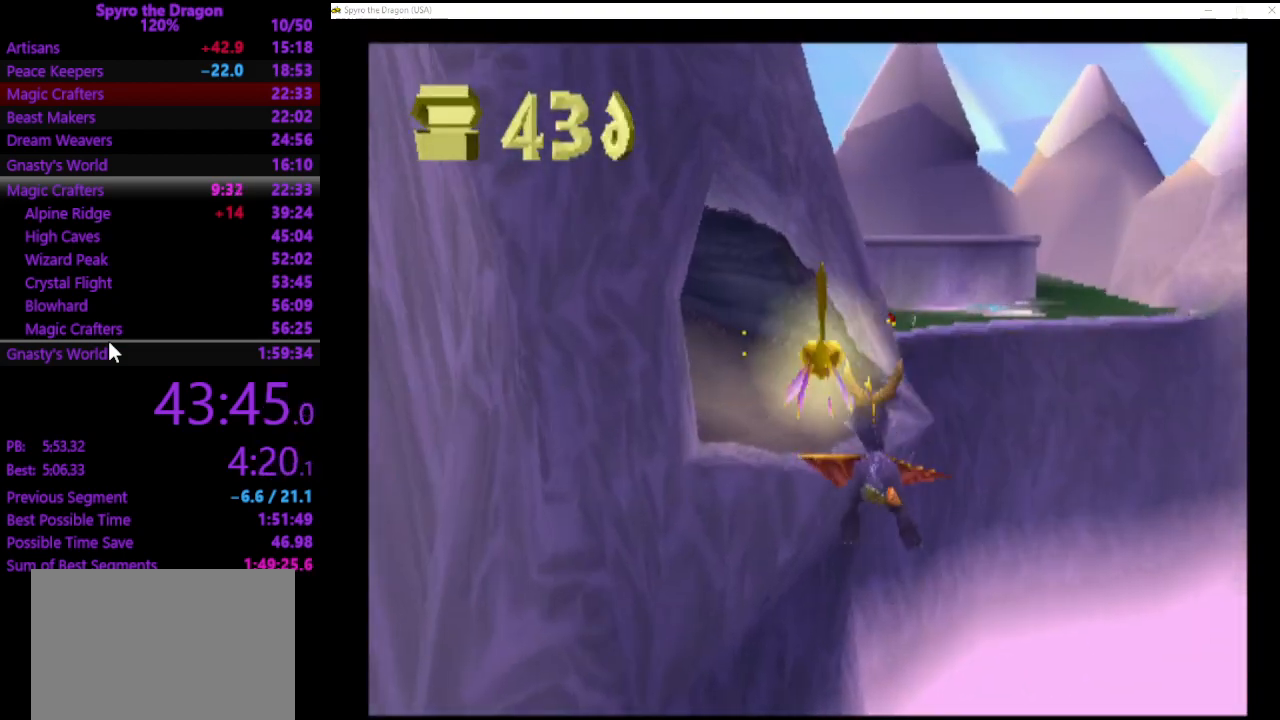
{"buttons": [], "left_stick": "up", "events": [[100, "left_stick", "up"]]}
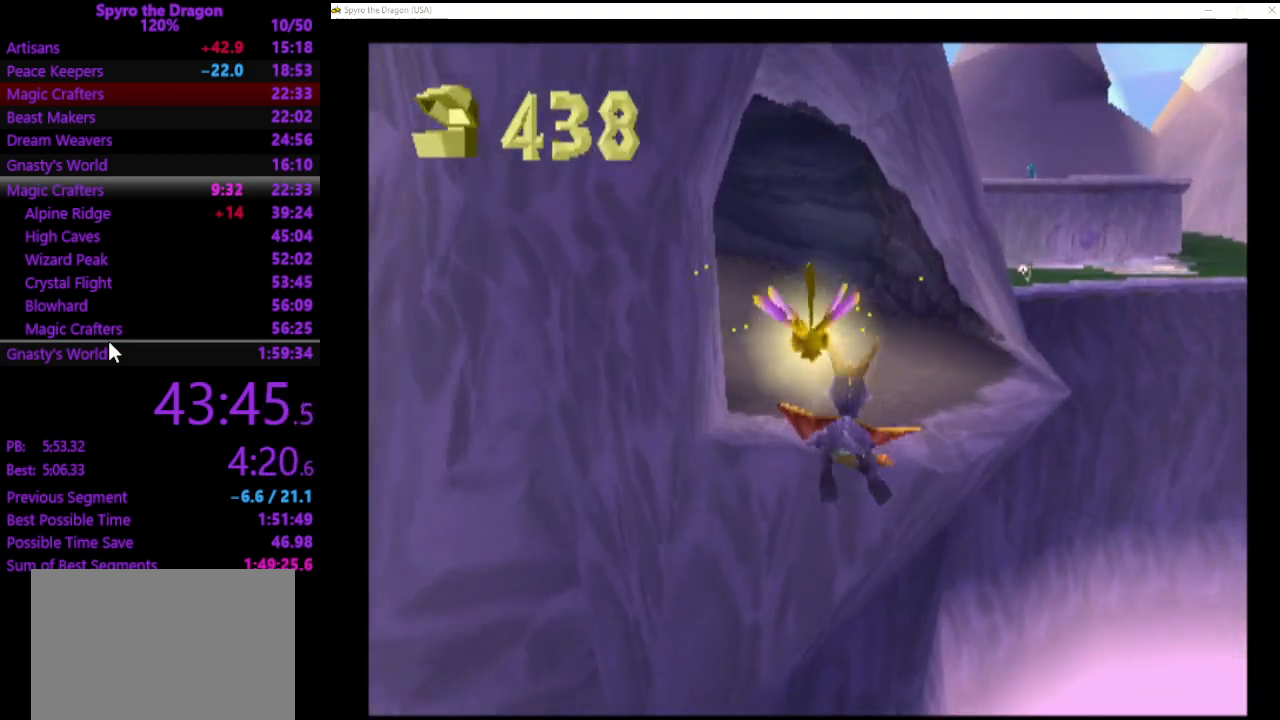
{"buttons": ["SQUARE"], "left_stick": "up-left", "events": [[233, "SQUARE", "down"], [433, "left_stick", "up-left"]]}
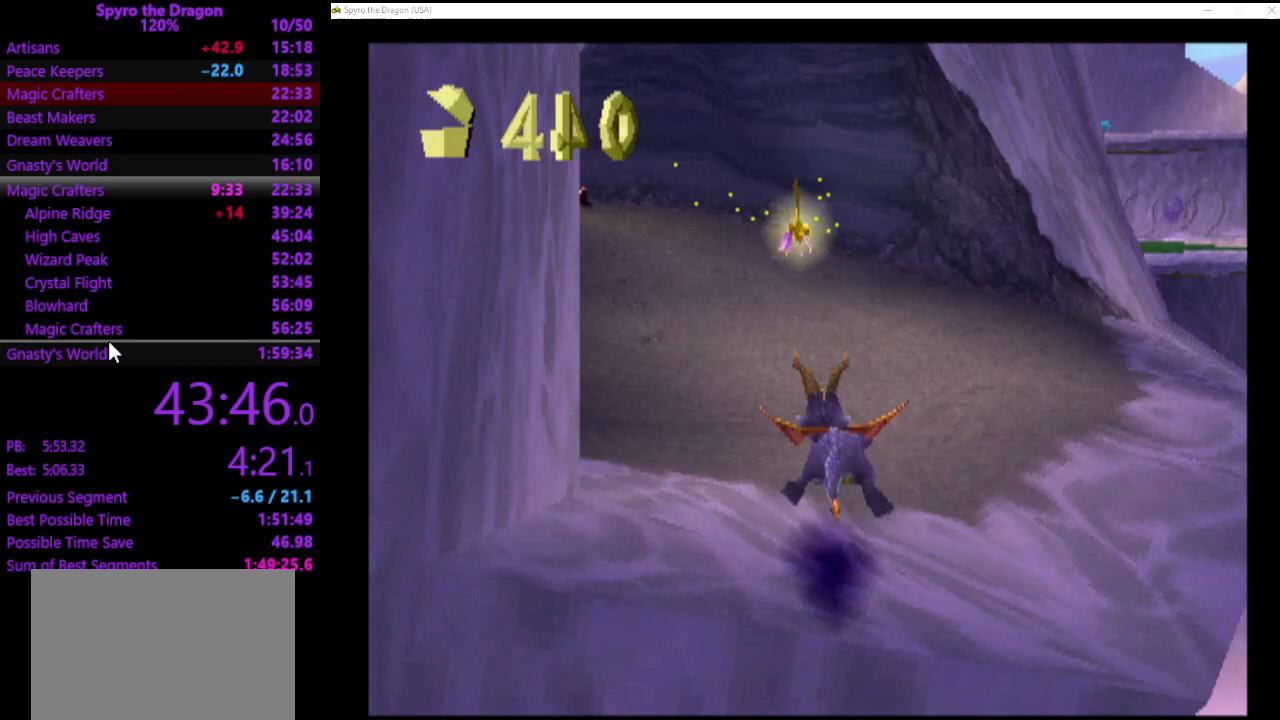
{"buttons": ["SQUARE"], "left_stick": "up", "events": [[133, "left_stick", "up"], [267, "left_stick", "up-left"], [433, "left_stick", "up"]]}
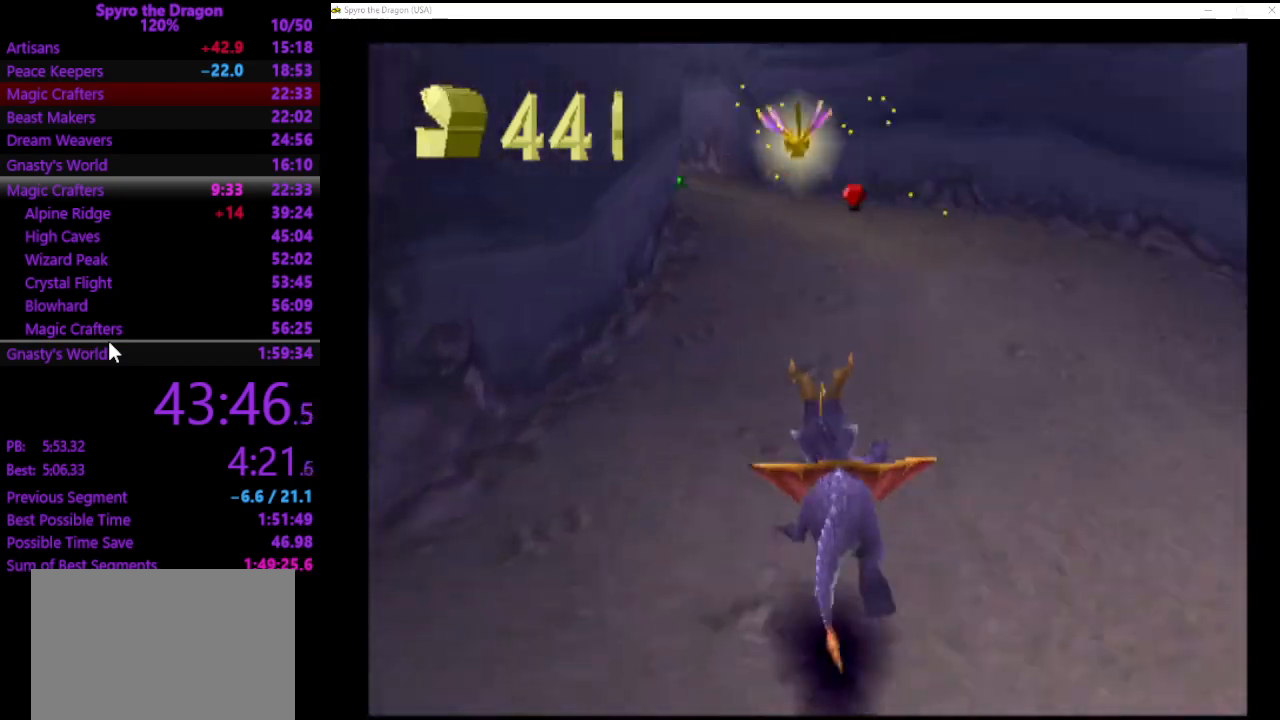
{"buttons": ["SQUARE"], "left_stick": "up", "events": []}
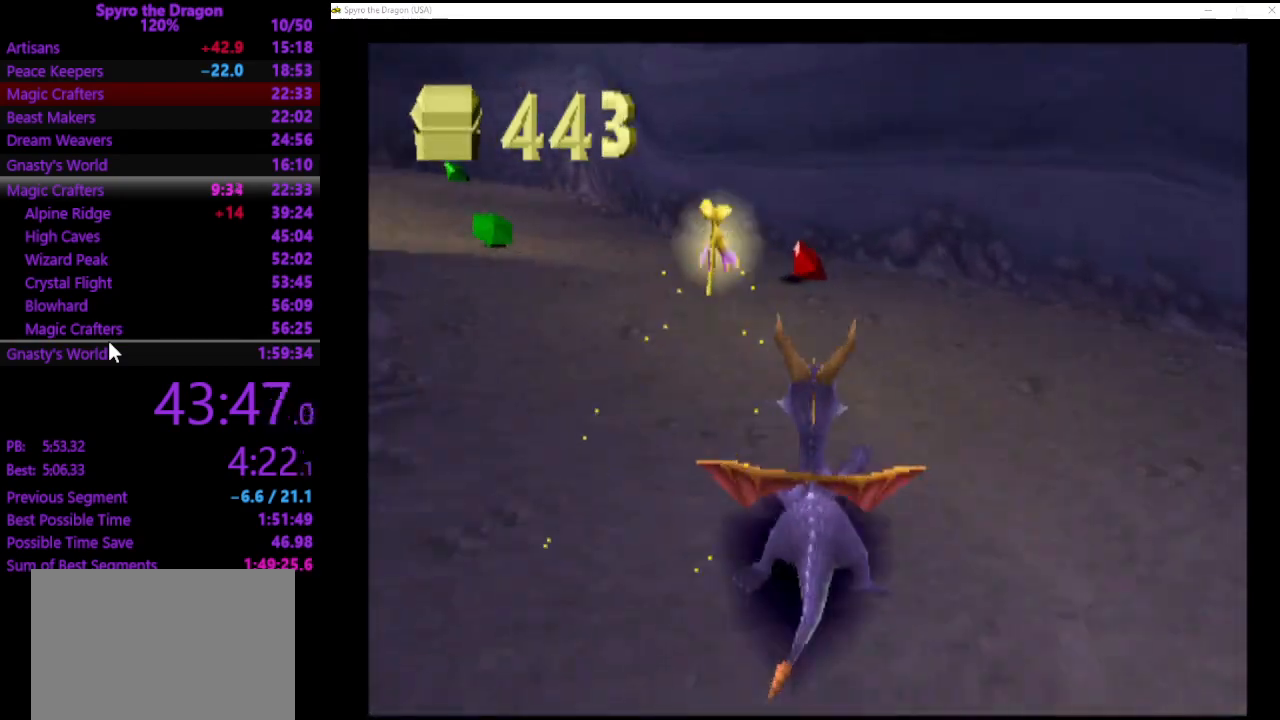
{"buttons": [], "left_stick": "up-left", "events": [[100, "left_stick", "up-left"], [400, "SQUARE", "up"]]}
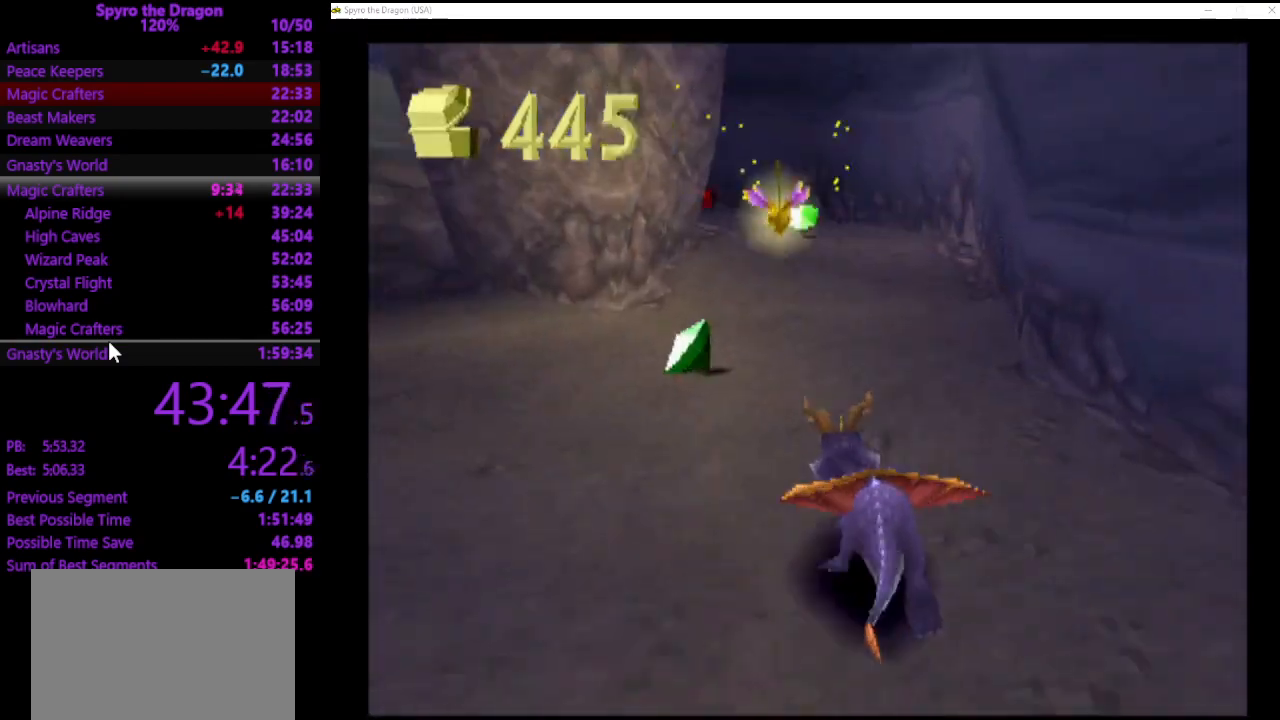
{"buttons": [], "left_stick": "up", "events": [[233, "left_stick", "up-right"], [467, "left_stick", "up"]]}
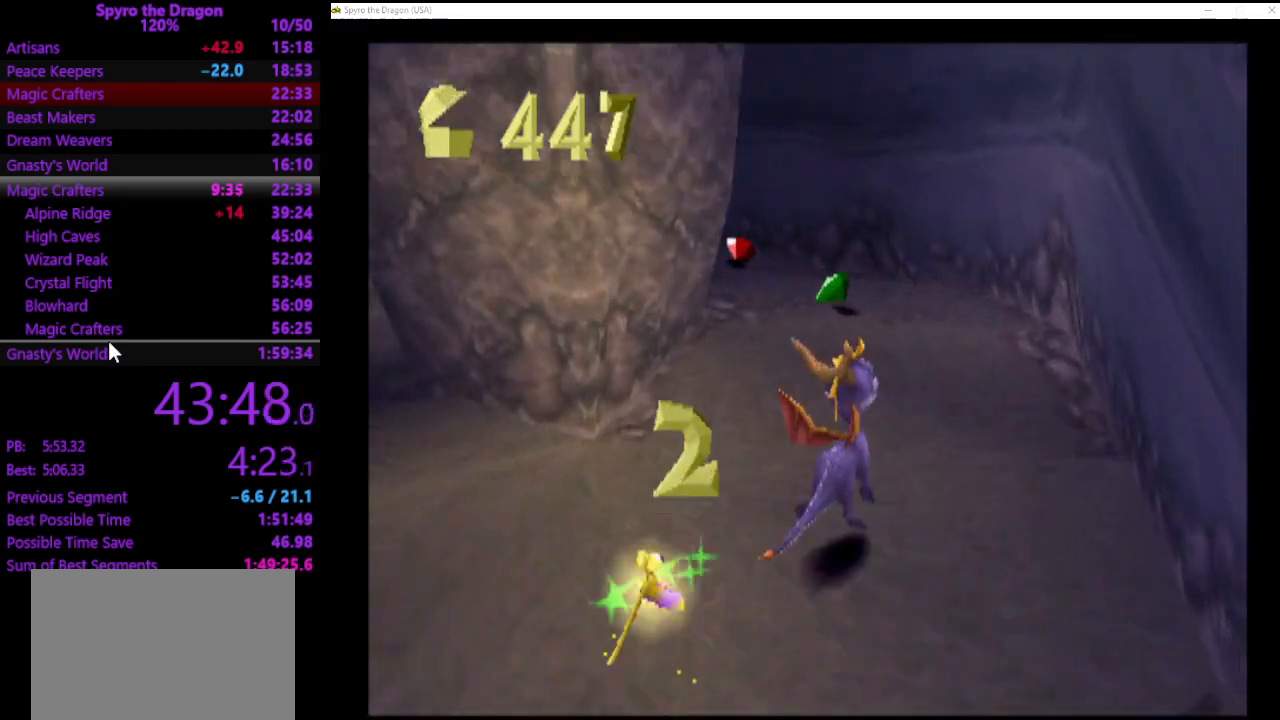
{"buttons": ["SQUARE"], "left_stick": "up-left", "events": [[167, "SQUARE", "down"], [333, "left_stick", "up-left"]]}
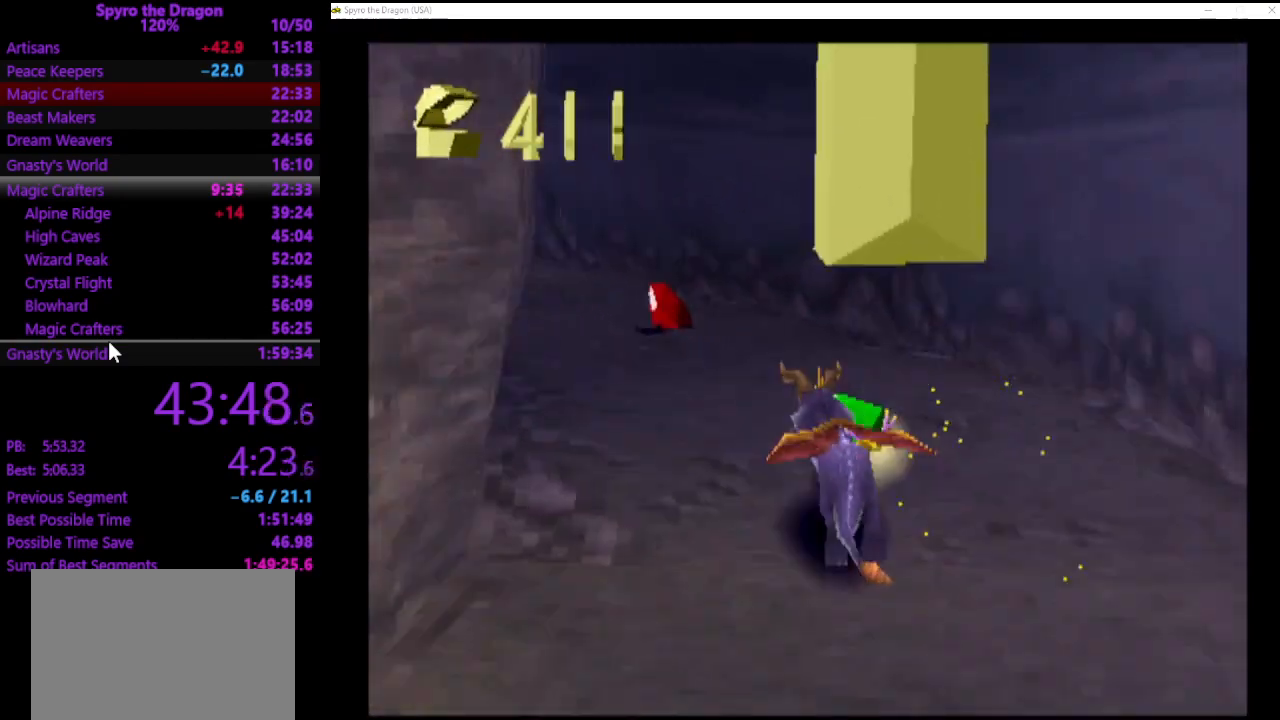
{"buttons": ["SQUARE"], "left_stick": "up-left", "events": [[133, "SQUARE", "up"], [200, "SQUARE", "down"], [367, "SQUARE", "up"], [467, "SQUARE", "down"]]}
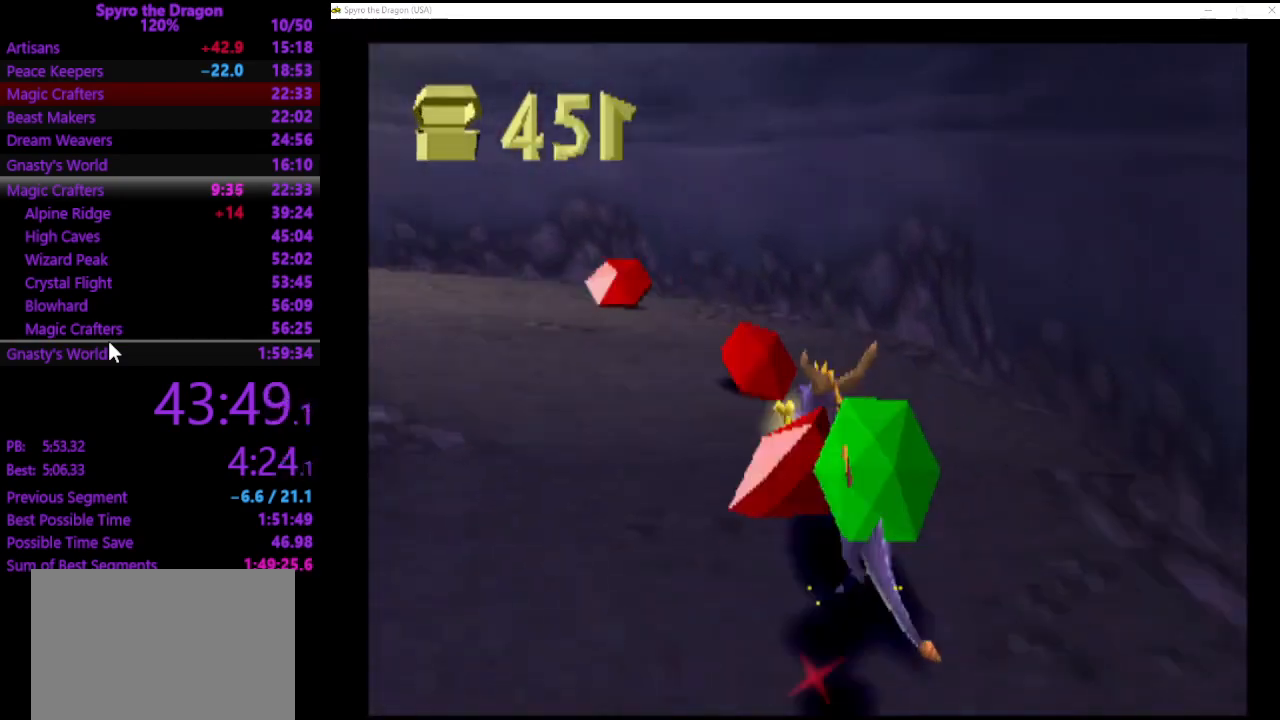
{"buttons": ["SQUARE"], "left_stick": "up-left", "events": []}
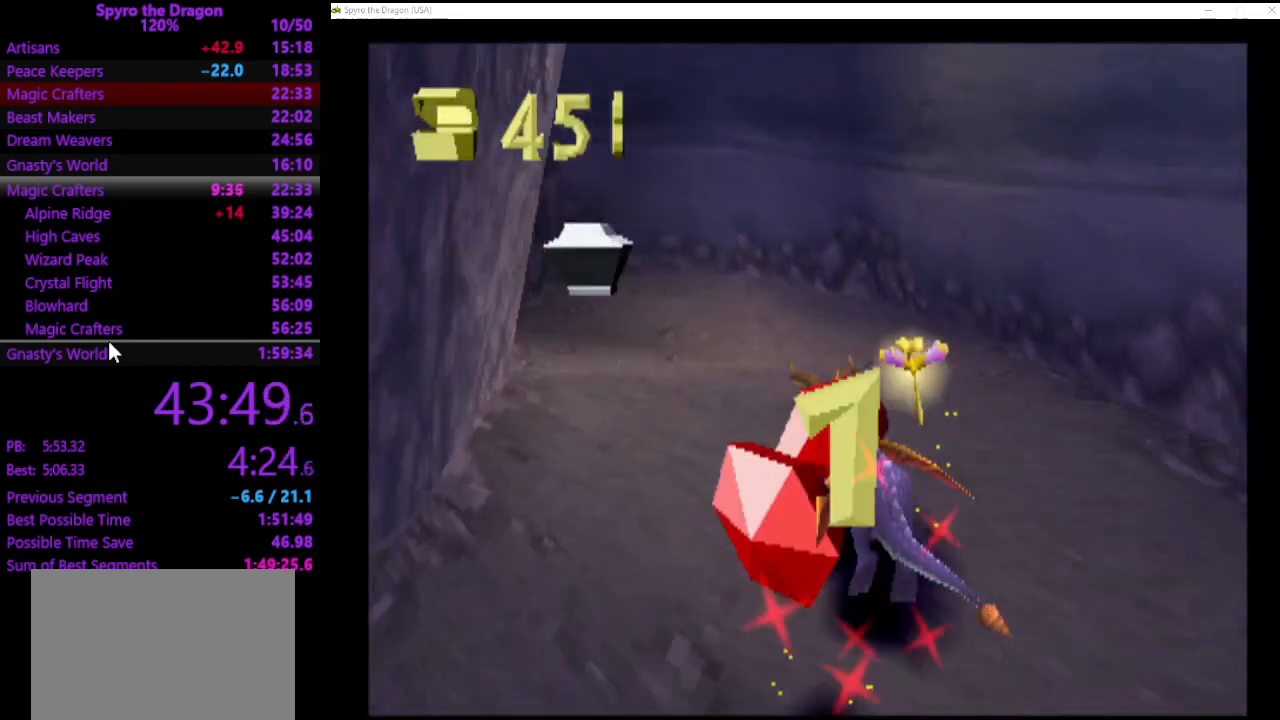
{"buttons": ["SQUARE"], "left_stick": "up-right", "events": [[467, "left_stick", "up-right"]]}
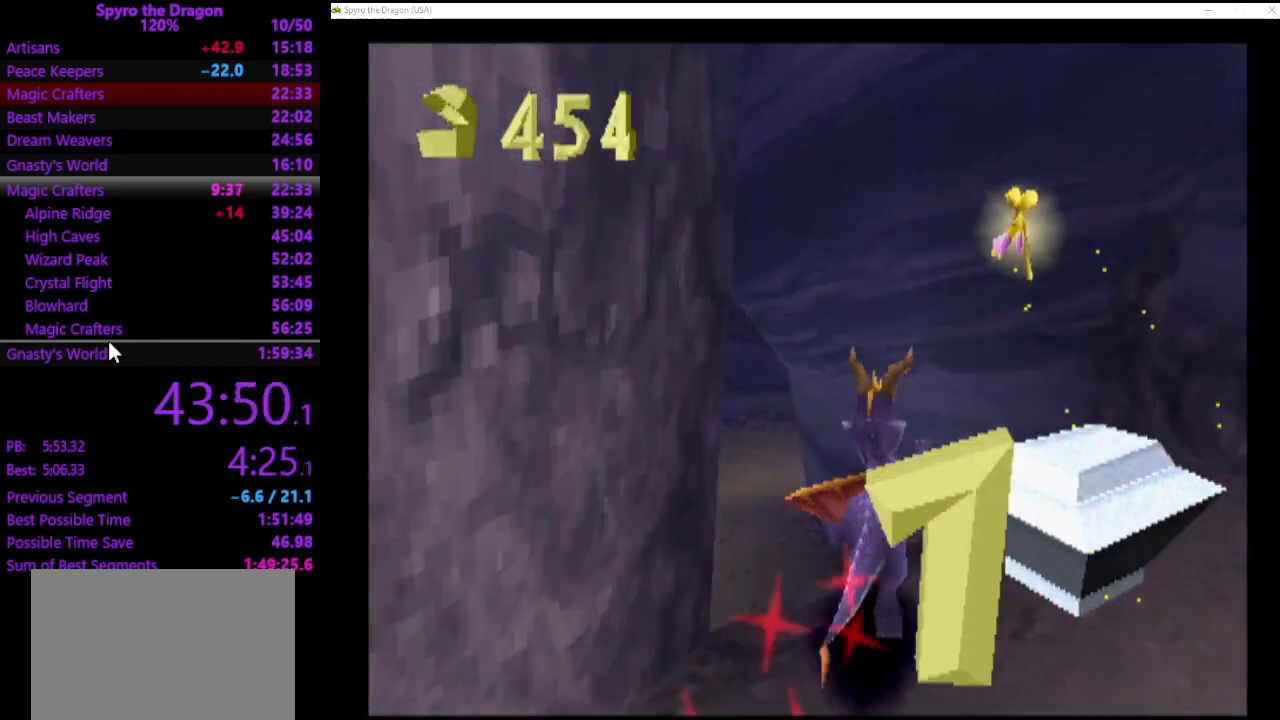
{"buttons": ["SQUARE"], "left_stick": "up-left", "events": [[167, "left_stick", "up-left"]]}
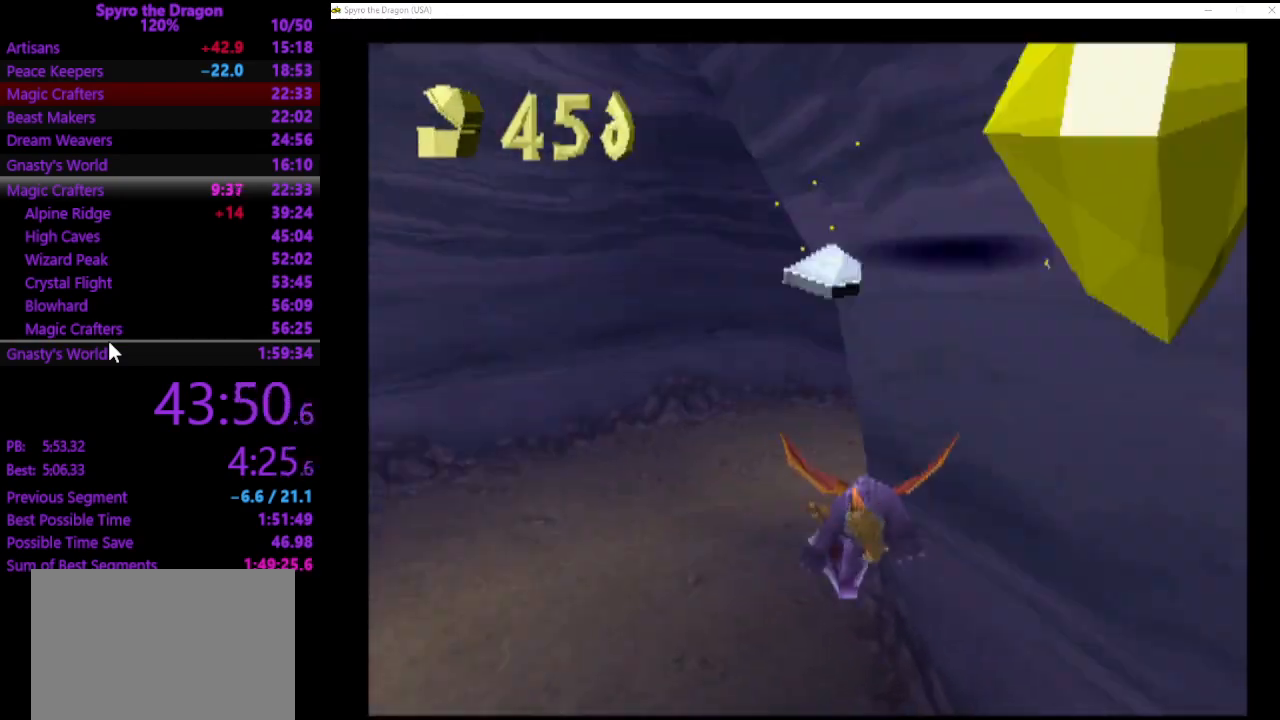
{"buttons": [], "left_stick": "up-right", "events": [[133, "left_stick", "up"], [200, "SQUARE", "up"], [233, "left_stick", "up-left"], [400, "left_stick", "up-right"]]}
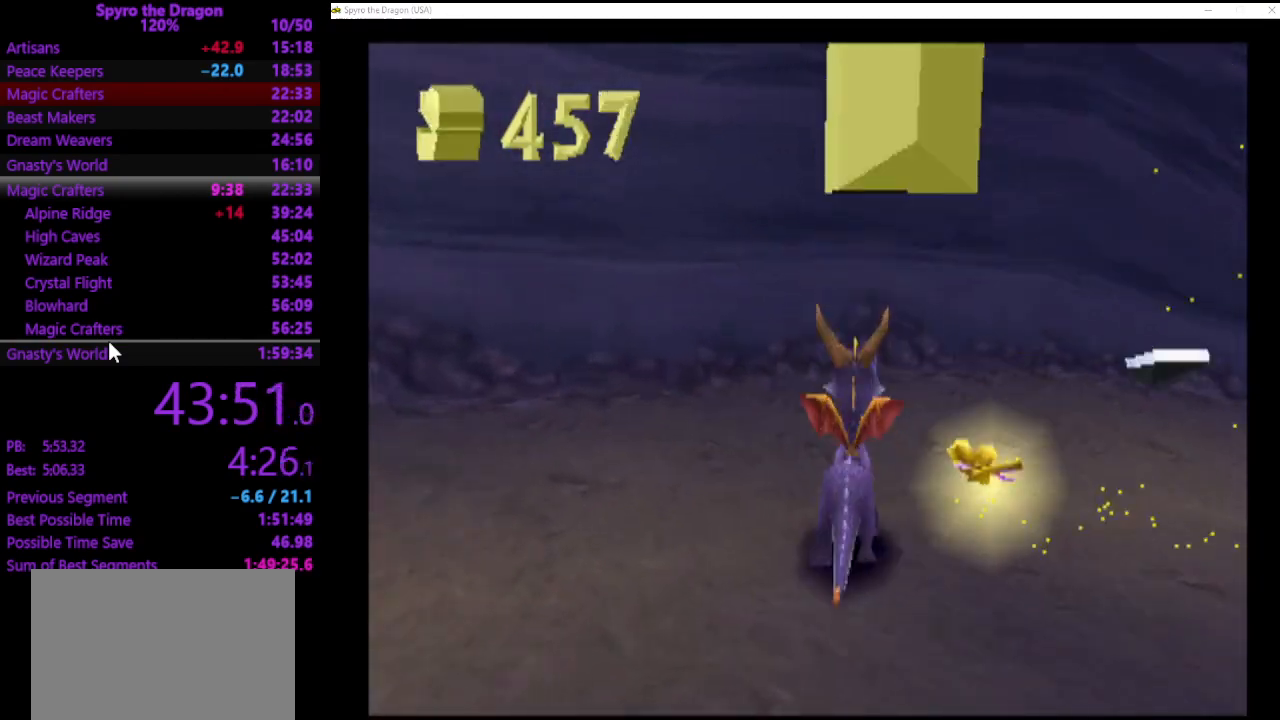
{"buttons": ["SQUARE"], "left_stick": "up", "events": [[167, "SQUARE", "down"], [500, "left_stick", "up"]]}
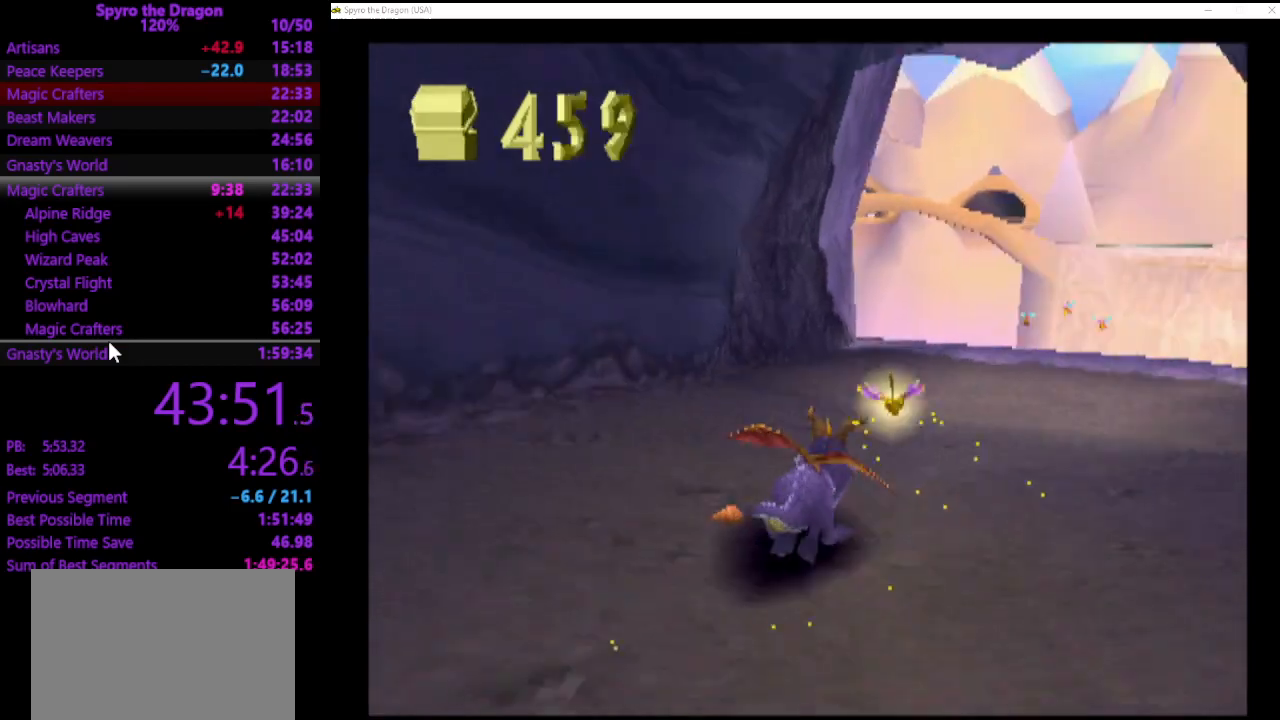
{"buttons": ["SQUARE"], "left_stick": "up-left", "events": [[467, "left_stick", "up-left"]]}
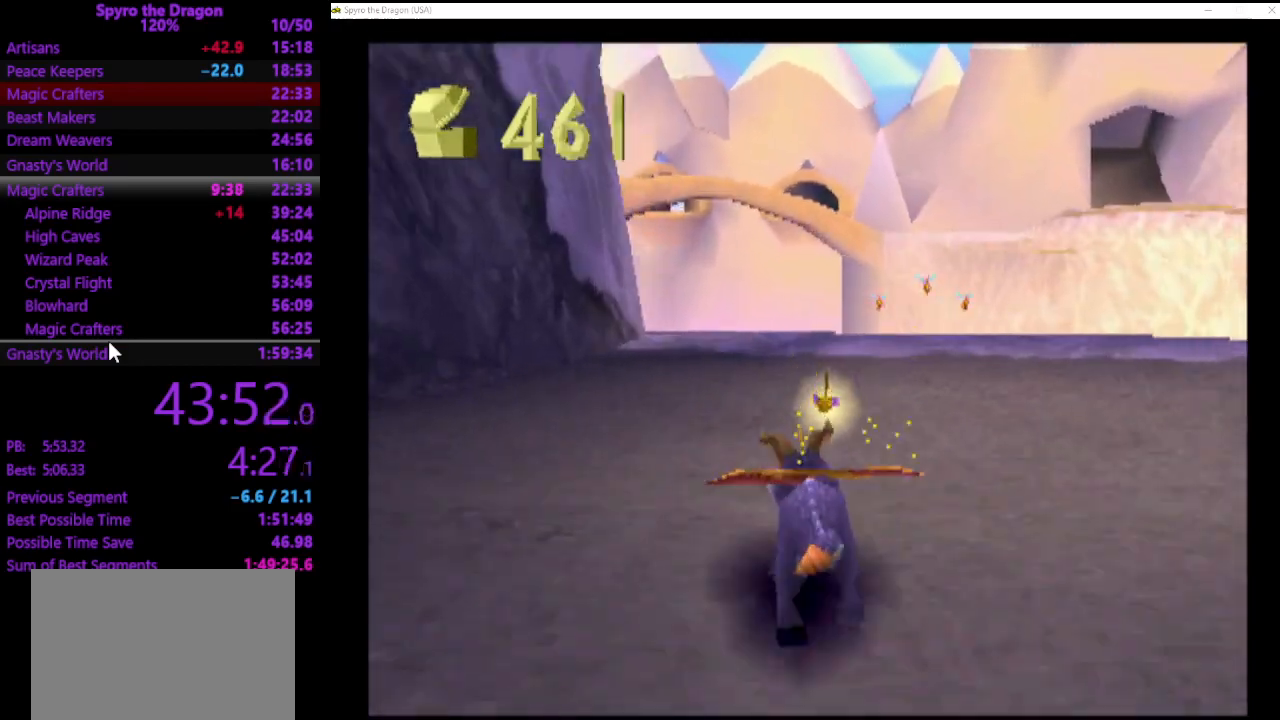
{"buttons": [], "left_stick": "up-left", "events": [[467, "SQUARE", "up"]]}
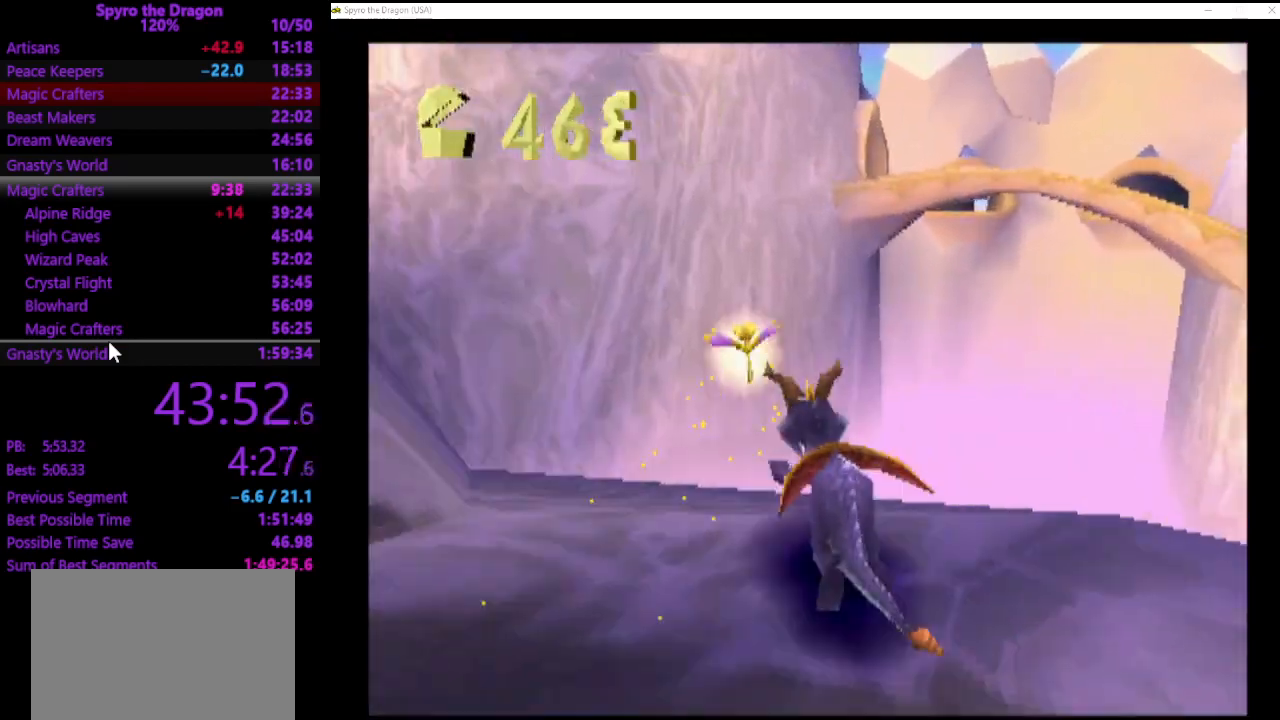
{"buttons": [], "left_stick": "up-left", "events": []}
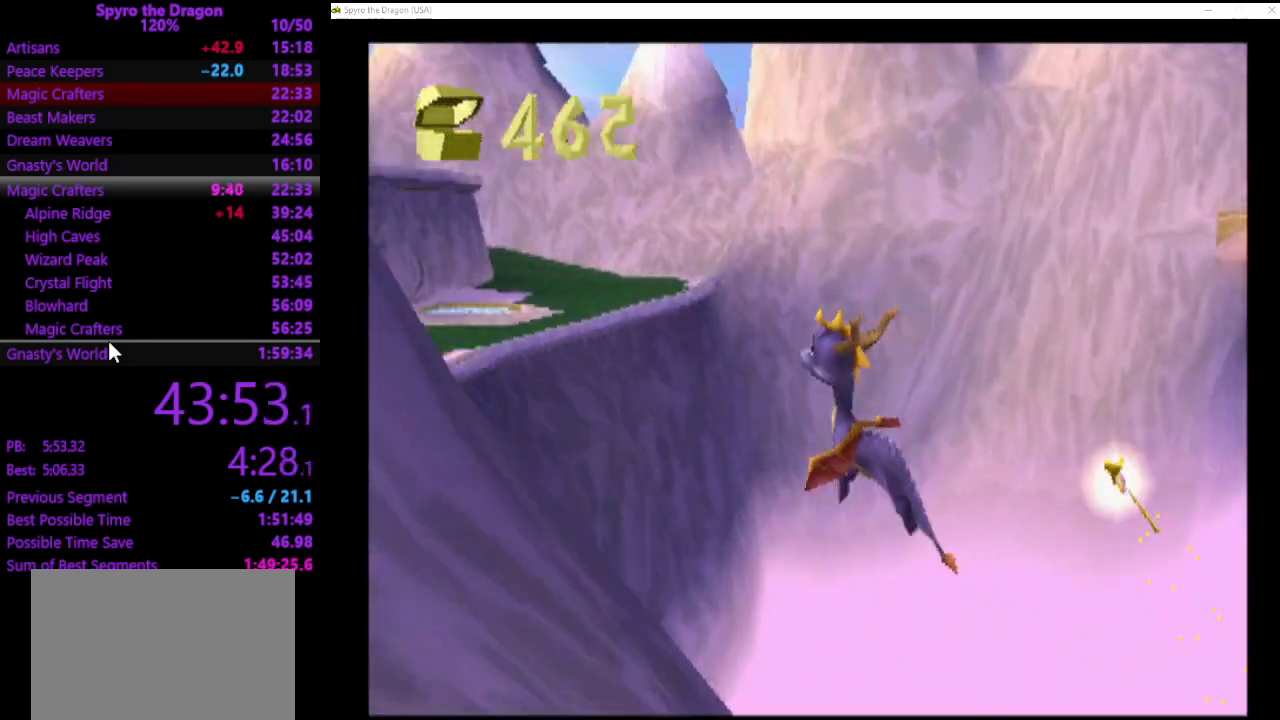
{"buttons": [], "left_stick": "up-left", "events": []}
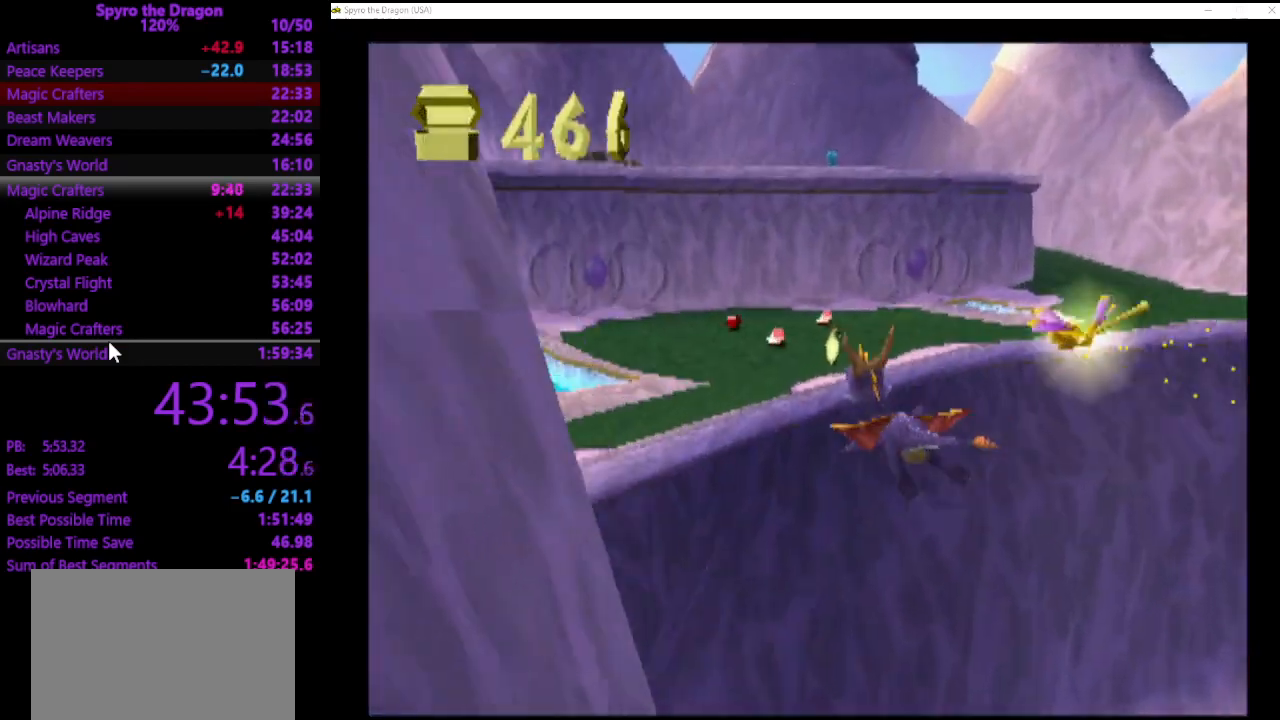
{"buttons": ["SQUARE"], "left_stick": "up", "events": [[300, "SQUARE", "down"], [333, "left_stick", "up"]]}
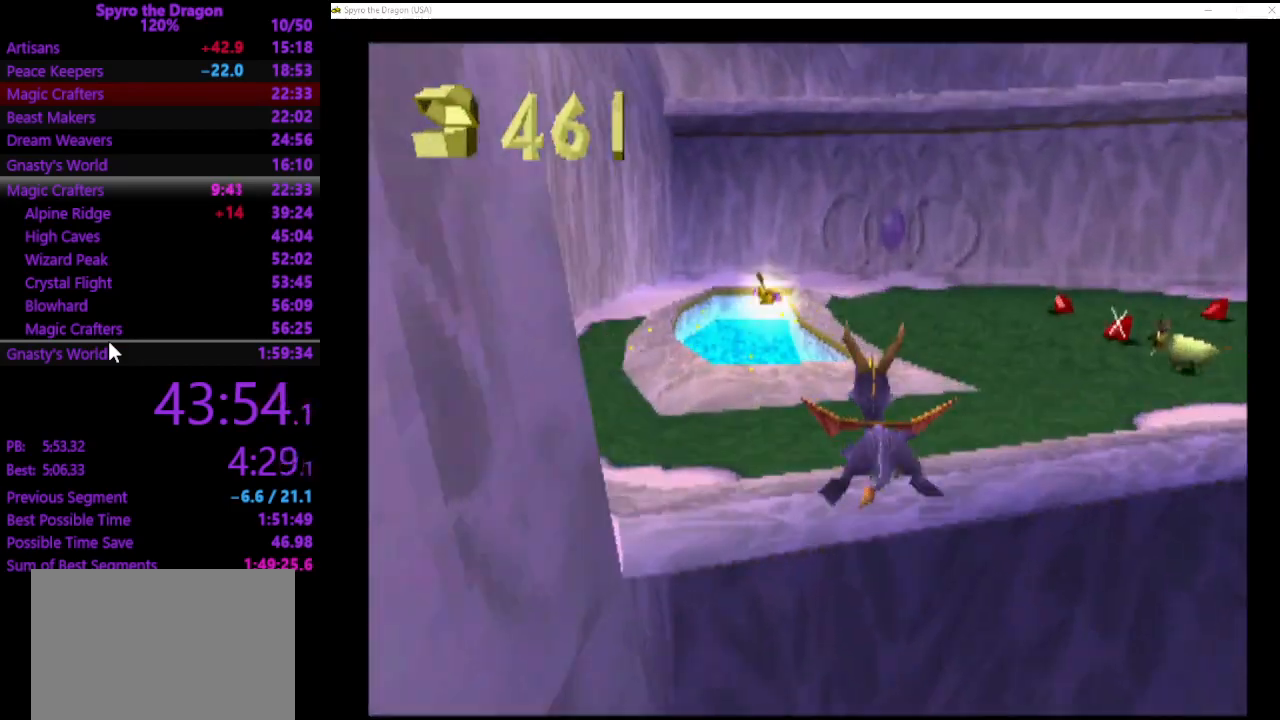
{"buttons": ["SQUARE"], "left_stick": "up", "events": [[33, "left_stick", "up-right"], [300, "left_stick", "up"]]}
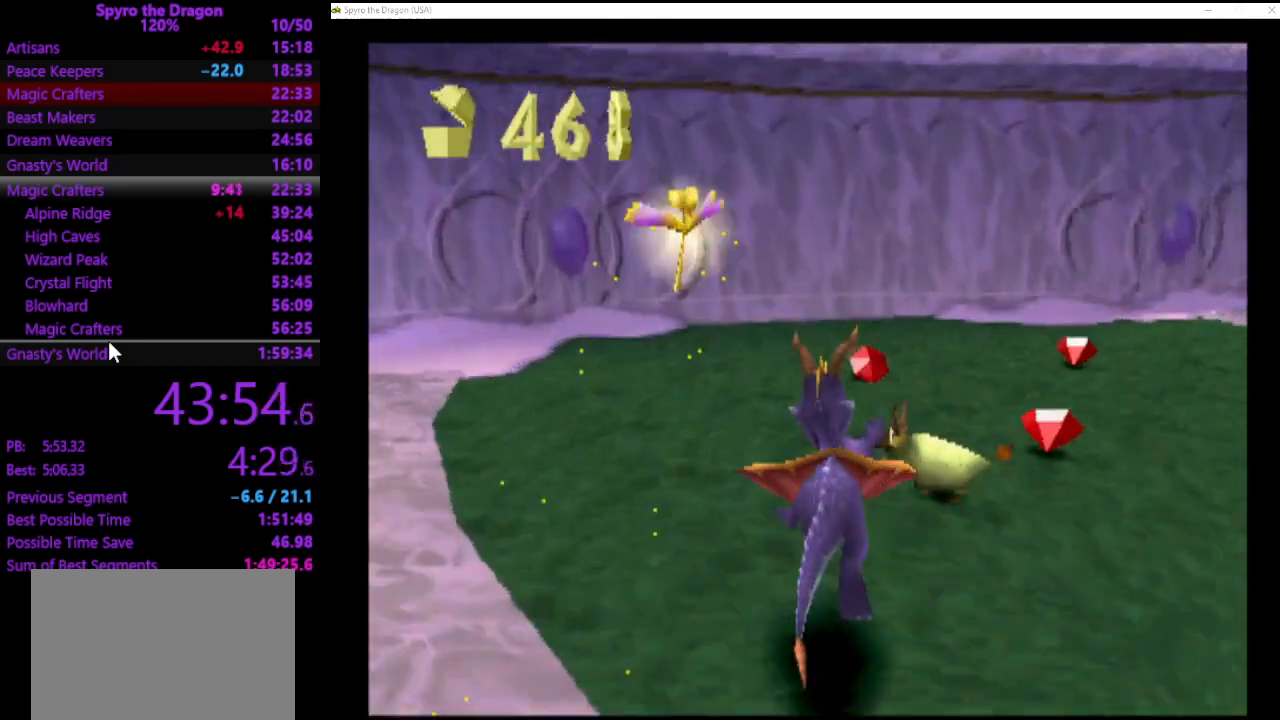
{"buttons": [], "left_stick": "up-right", "events": [[100, "left_stick", "up-right"], [133, "SQUARE", "up"]]}
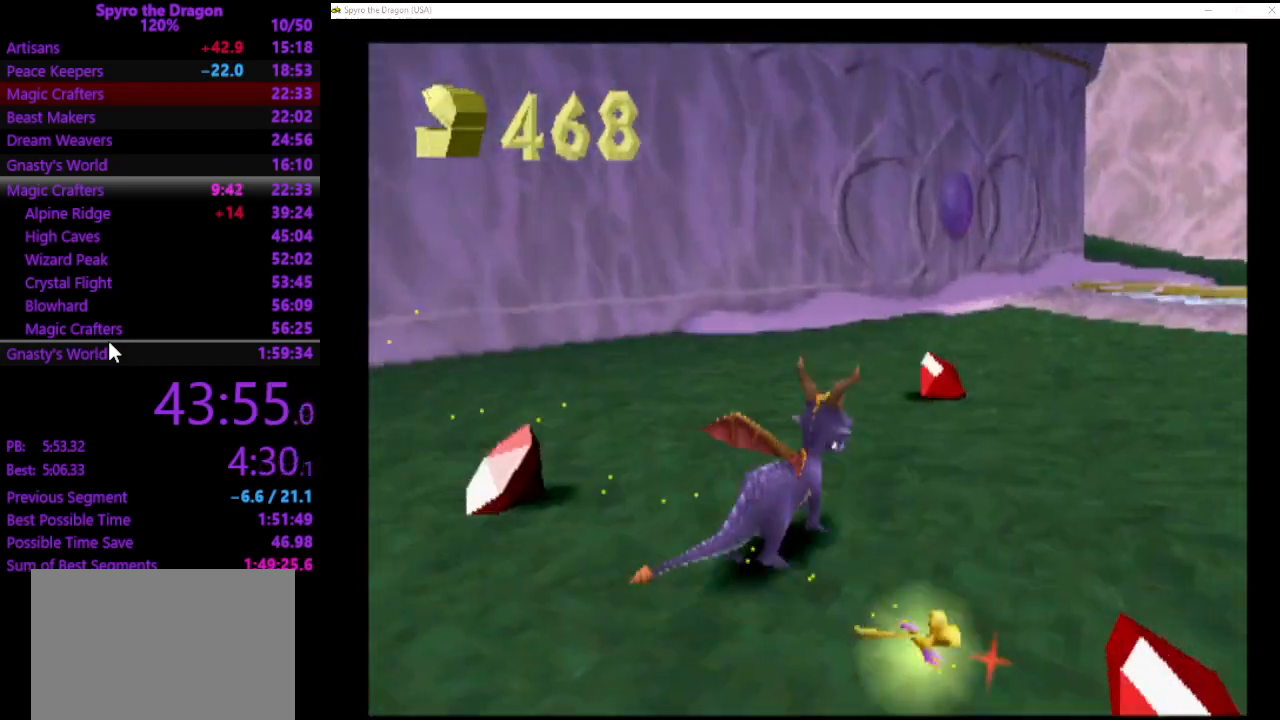
{"buttons": ["SQUARE"], "left_stick": "up", "events": [[67, "left_stick", "up"], [400, "SQUARE", "down"]]}
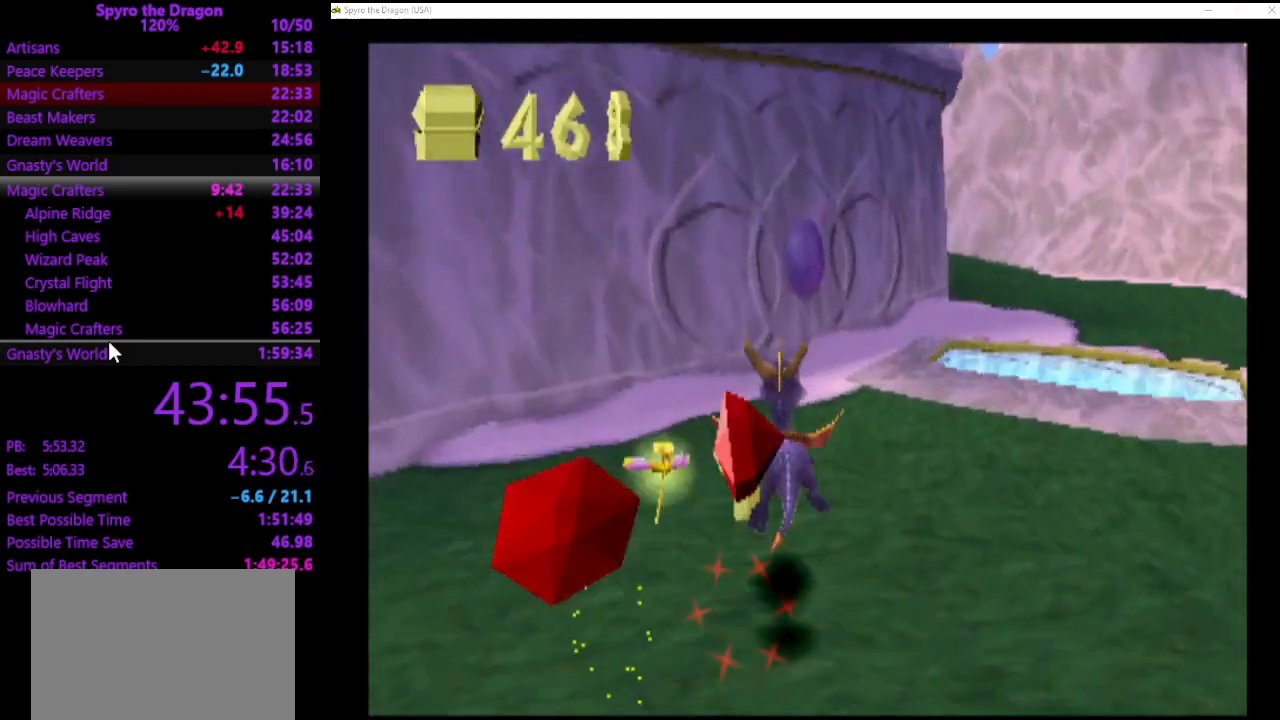
{"buttons": ["SQUARE"], "left_stick": "up", "events": [[167, "left_stick", "up-right"], [500, "left_stick", "up"]]}
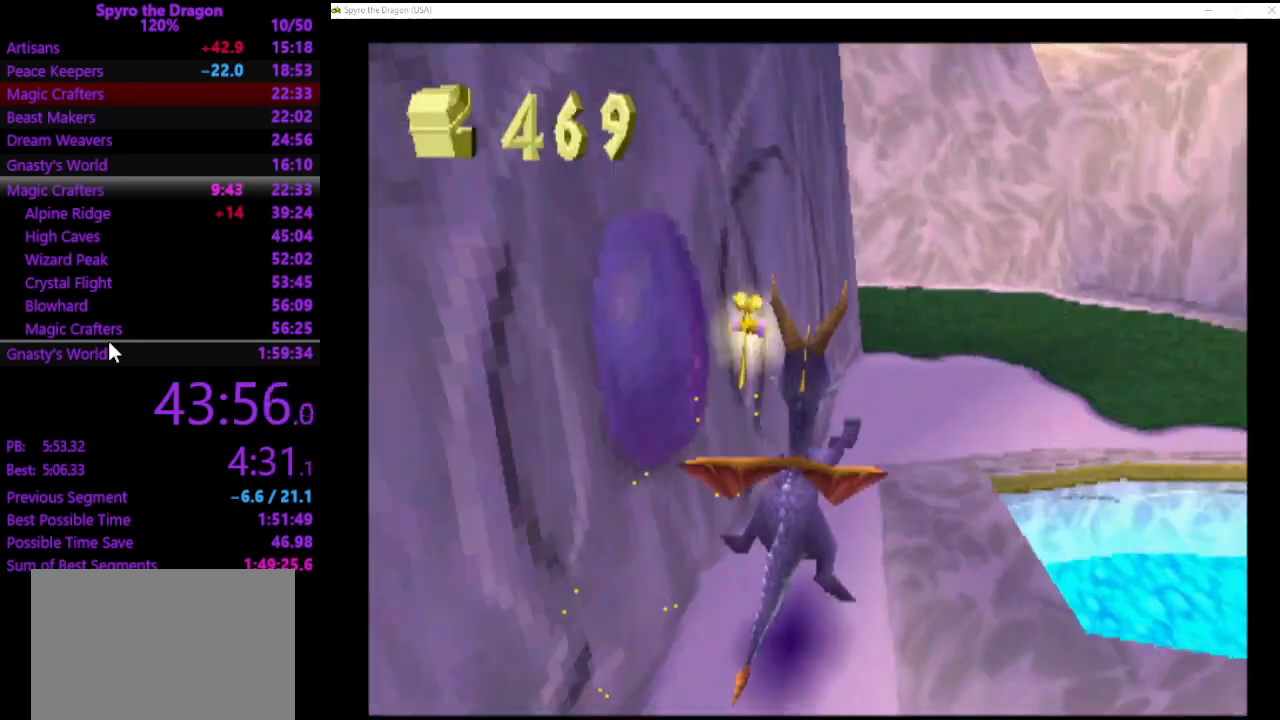
{"buttons": ["SQUARE"], "left_stick": "up-left", "events": [[133, "left_stick", "center"], [300, "left_stick", "up-left"]]}
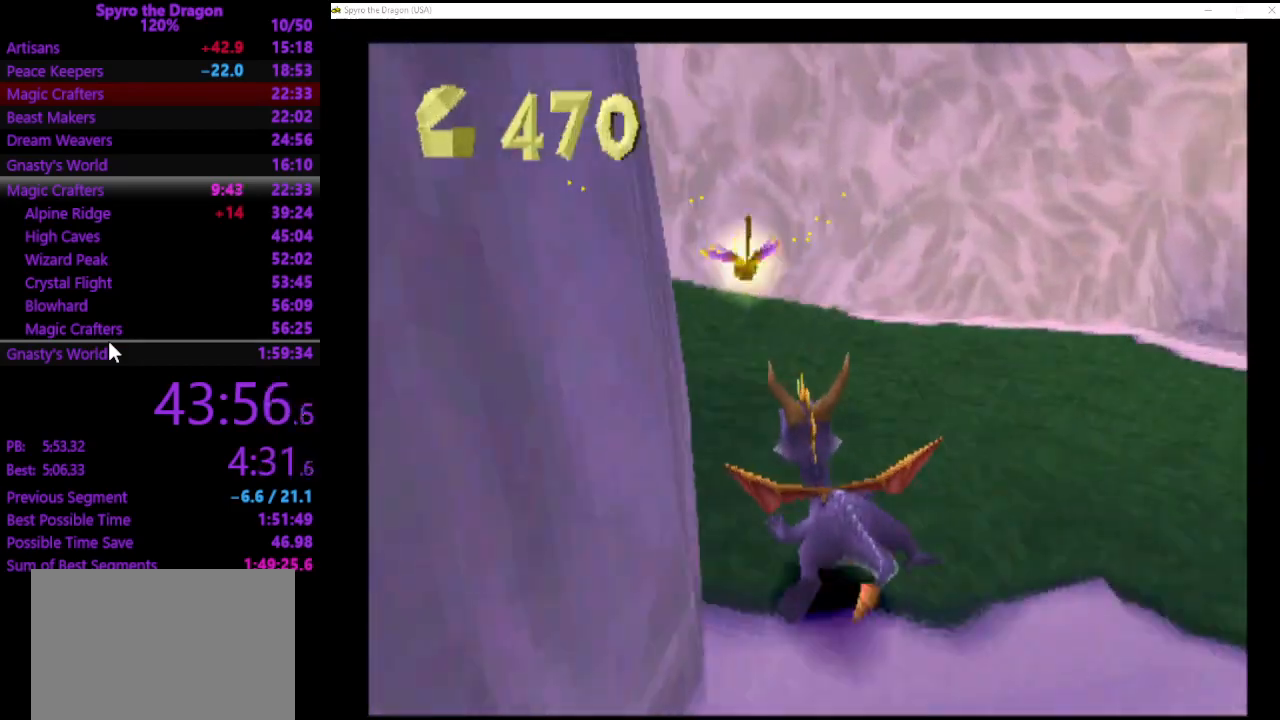
{"buttons": ["SQUARE"], "left_stick": "up-left", "events": [[367, "left_stick", "up"], [467, "left_stick", "up-left"]]}
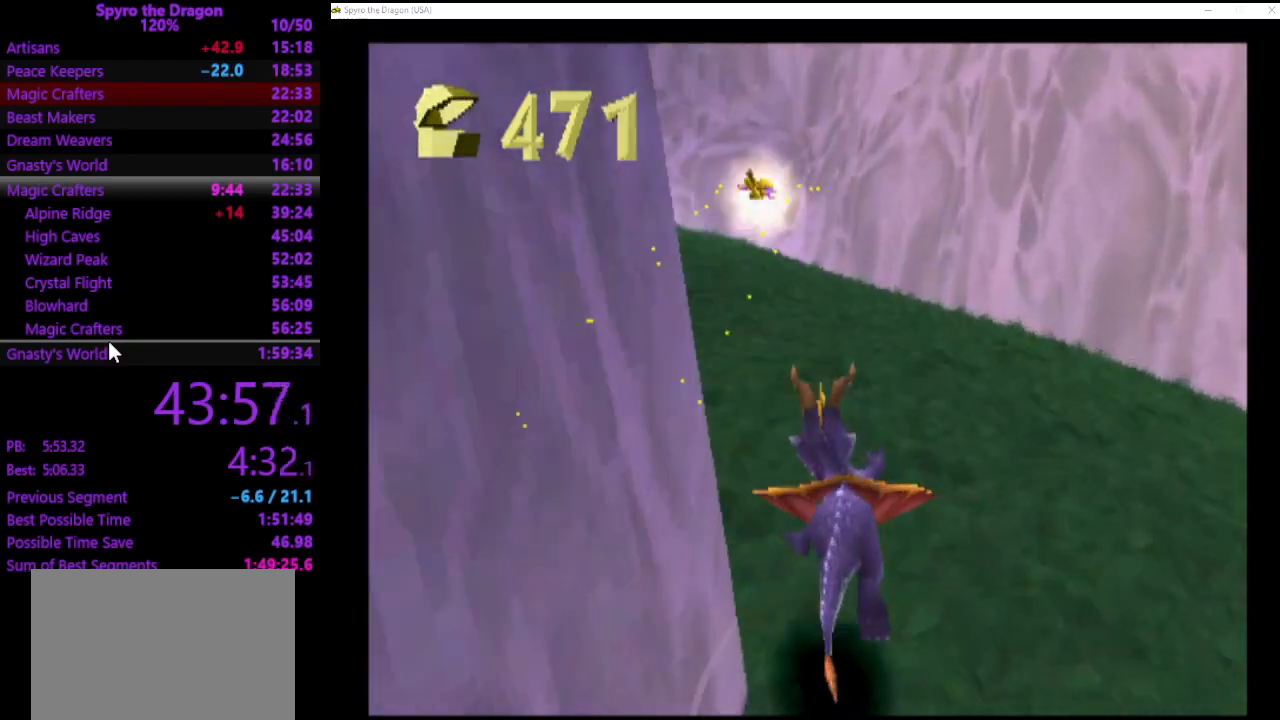
{"buttons": ["SQUARE"], "left_stick": "up-left", "events": []}
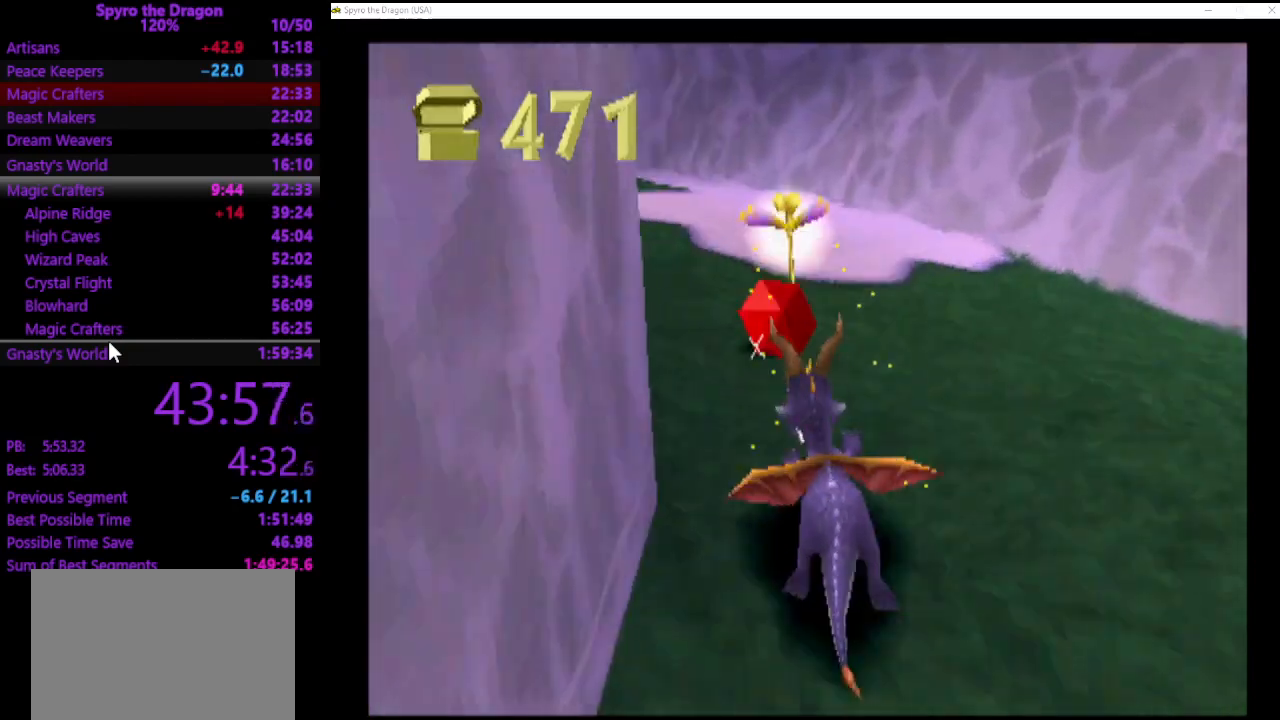
{"buttons": ["SQUARE"], "left_stick": "up-left", "events": []}
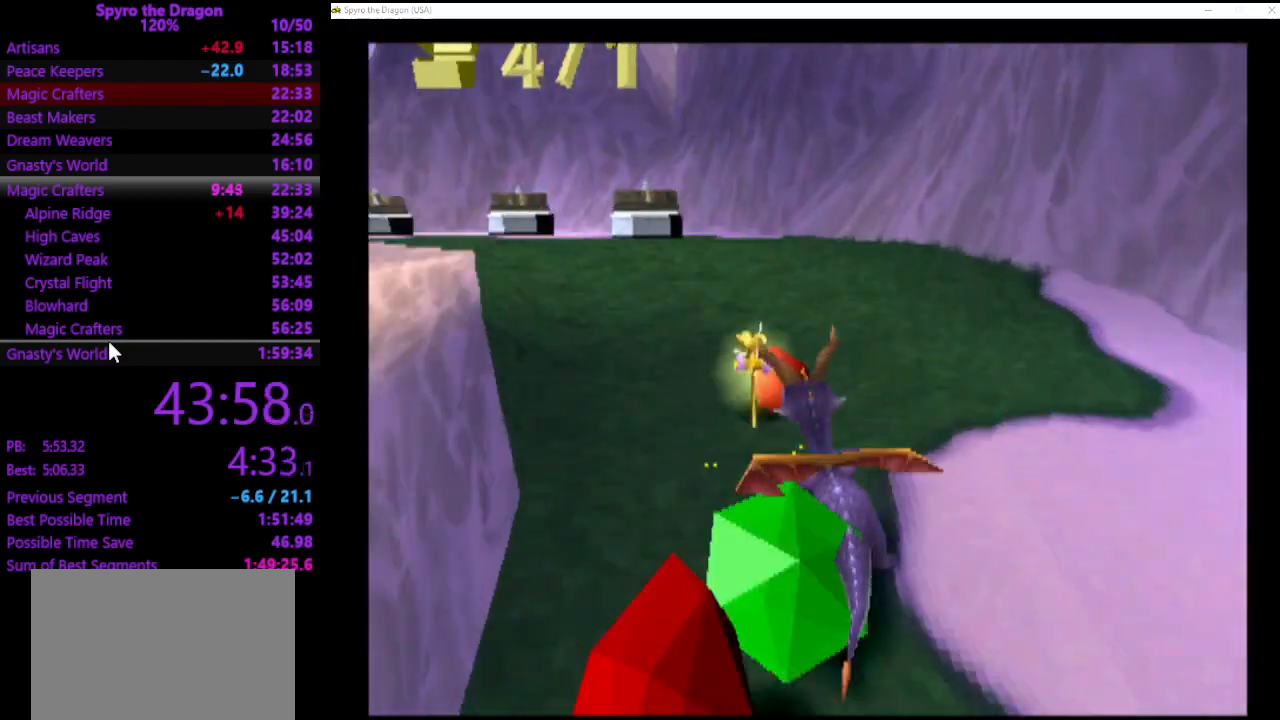
{"buttons": [], "left_stick": "up-right", "events": [[400, "left_stick", "up-right"], [500, "SQUARE", "up"]]}